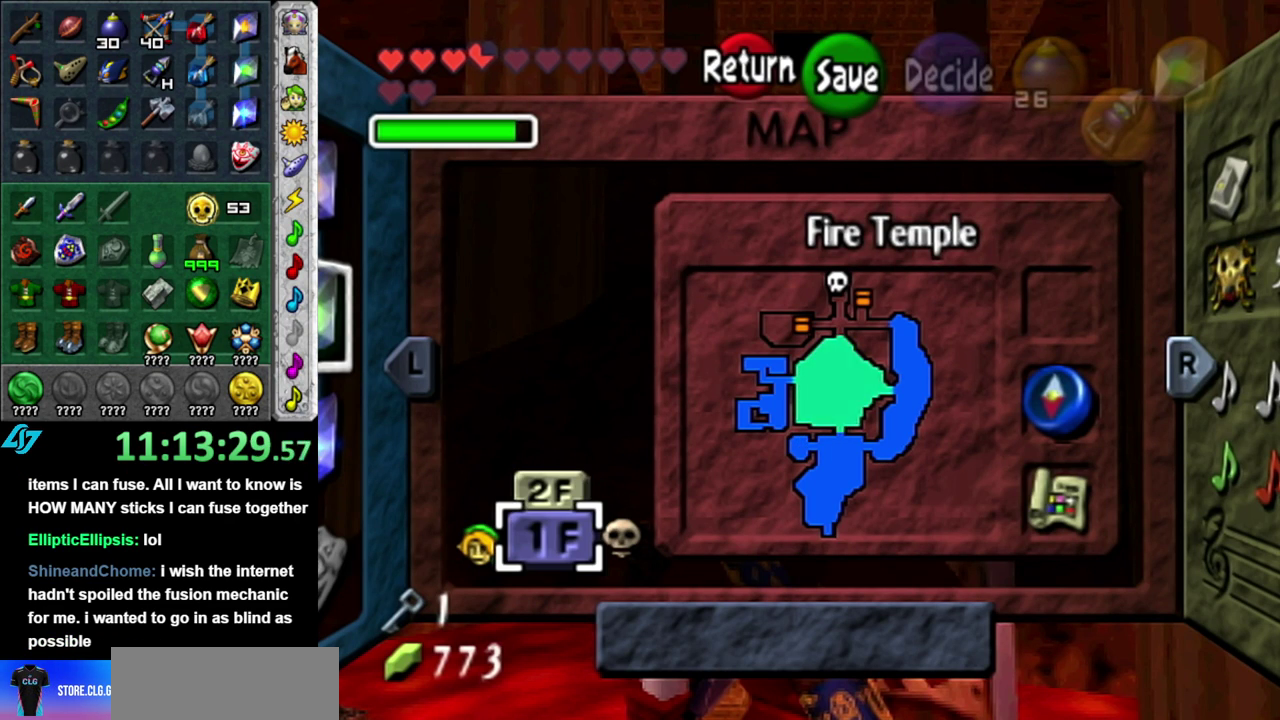
Gameplay with a controller (Nintendo layout); each line is a JSON object with the inputs held at the frame after it. "events" lists button and stick changes between this image and that frame as [ms after this image, input, new state], when the widget could be followed in between. This overlay highlights the sticks when they move; stick clicks (L3 R3) are not distinguishable. Not read: L3 R2 R3 Y.
{"buttons": ["START"], "left_stick": "center", "right_stick": "center", "events": [[400, "START", "down"]]}
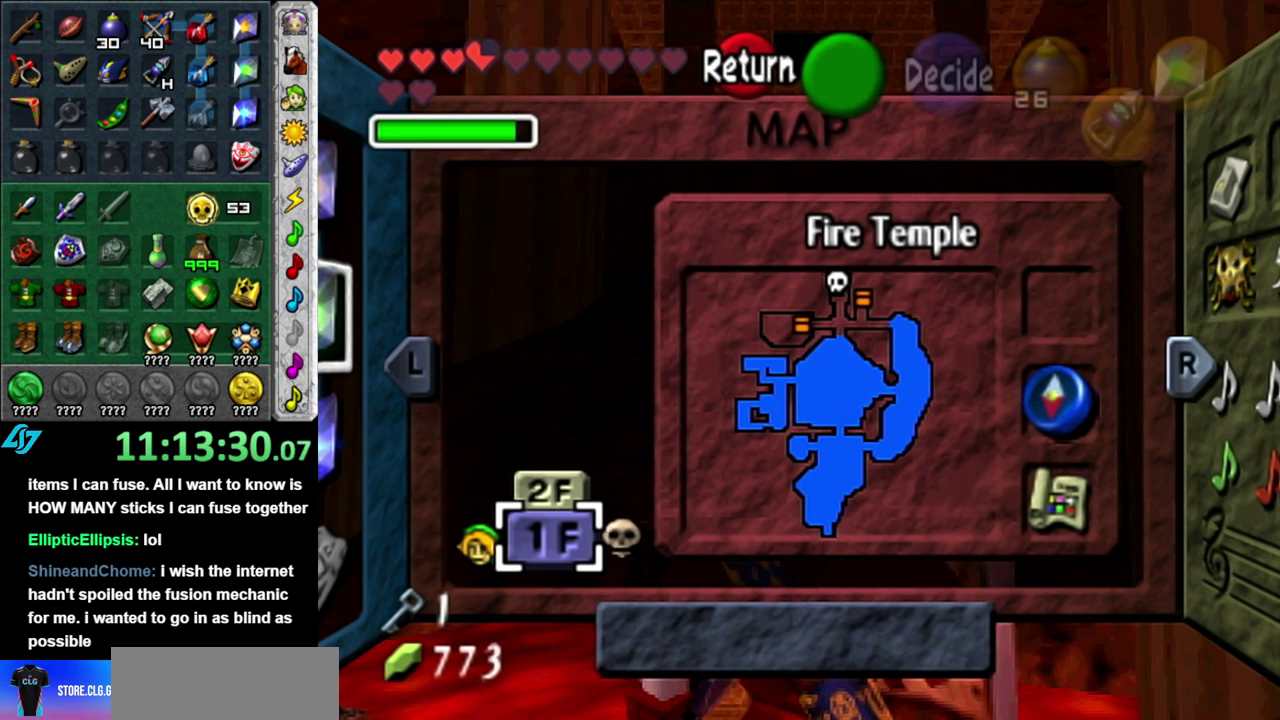
{"buttons": [], "left_stick": "down-right", "right_stick": "center", "events": [[83, "START", "up"], [183, "left_stick", "down-right"]]}
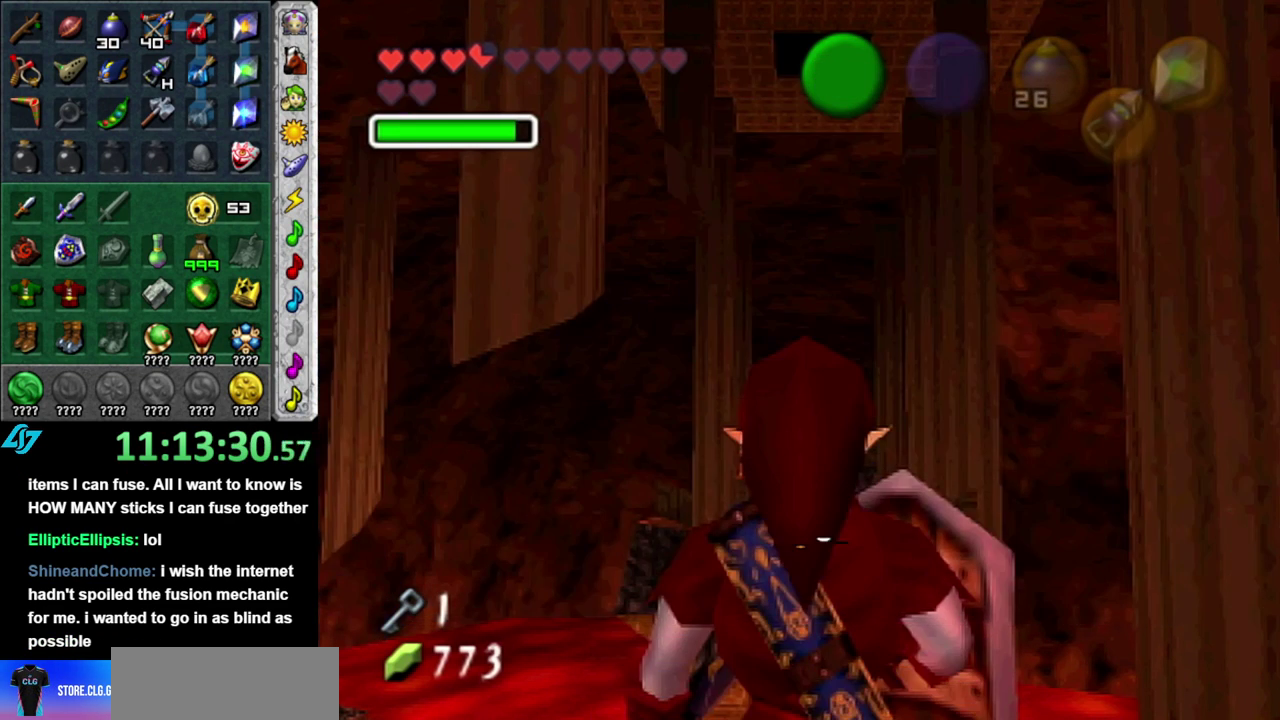
{"buttons": [], "left_stick": "down-right", "right_stick": "center", "events": []}
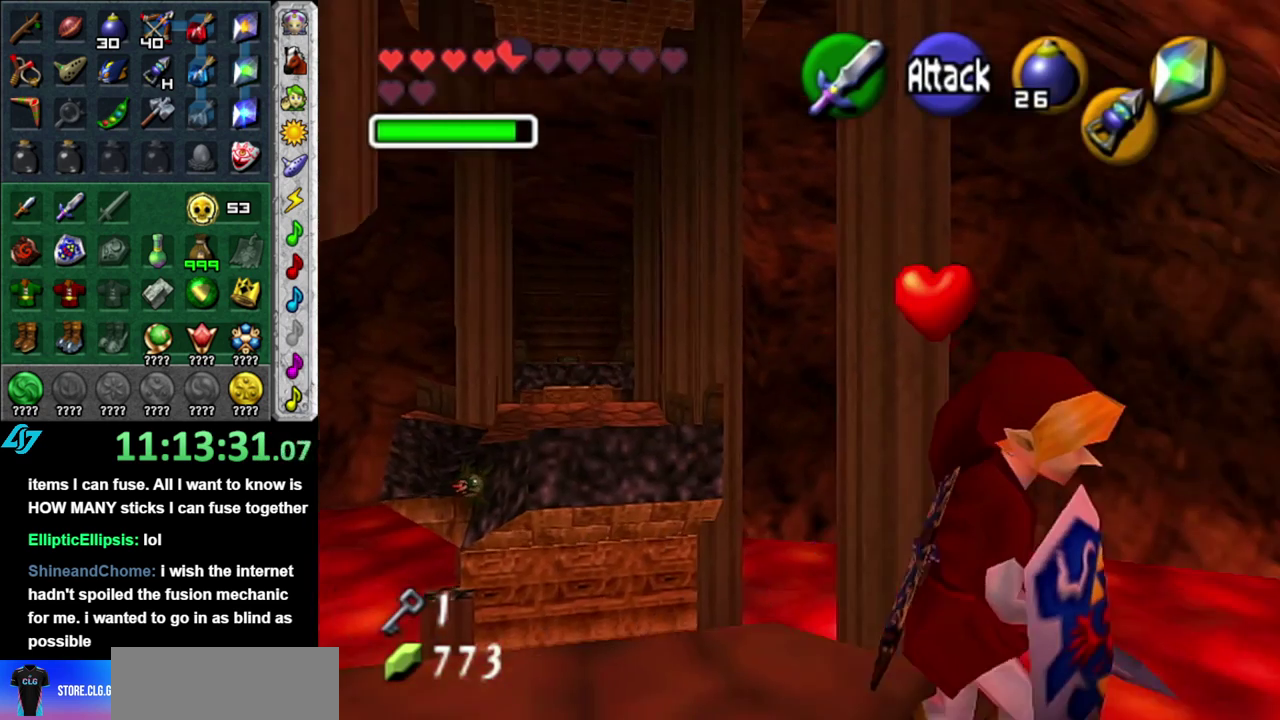
{"buttons": [], "left_stick": "right", "right_stick": "center", "events": [[433, "left_stick", "right"]]}
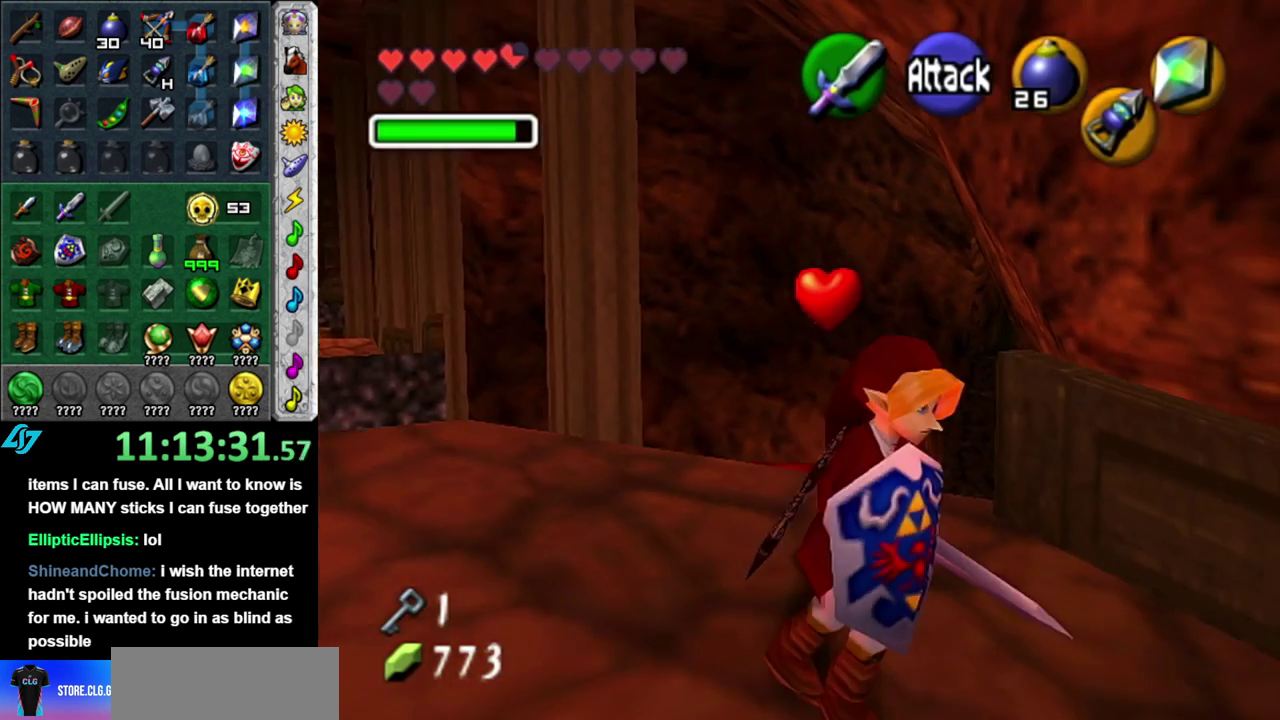
{"buttons": [], "left_stick": "up-right", "right_stick": "center", "events": [[367, "left_stick", "up-right"]]}
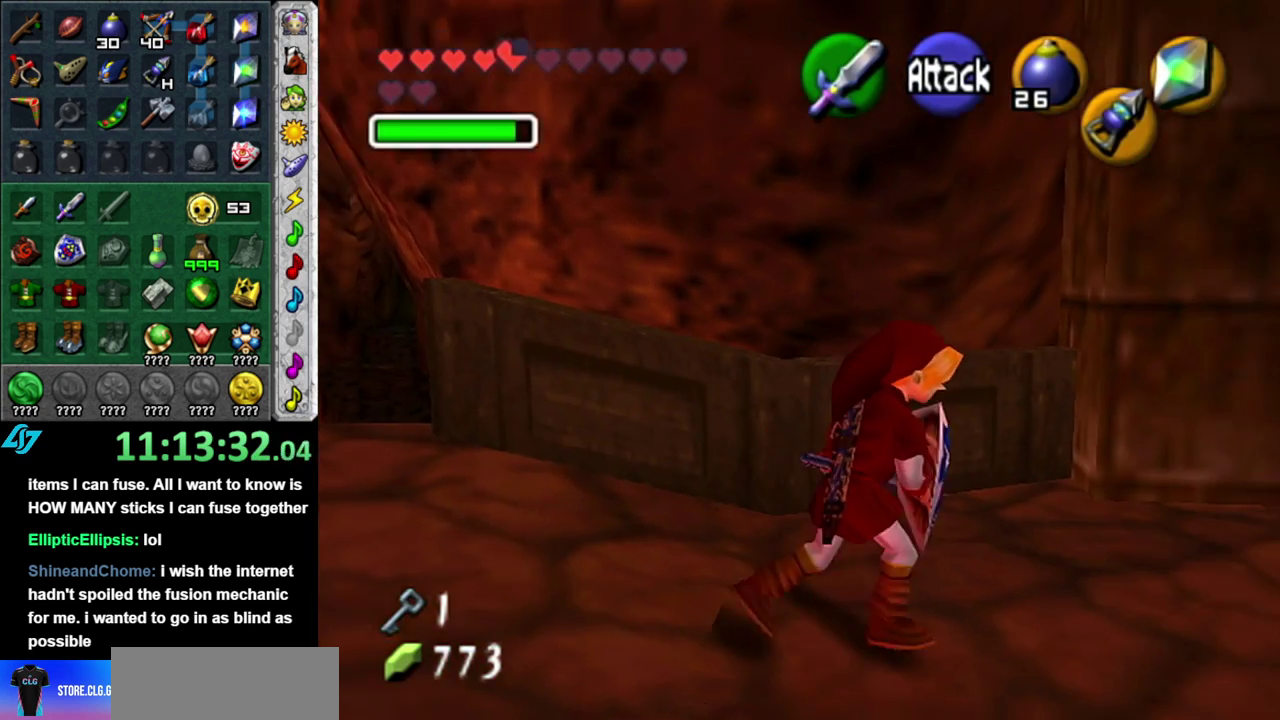
{"buttons": [], "left_stick": "up-left", "right_stick": "center", "events": [[267, "left_stick", "up"], [483, "left_stick", "up-left"]]}
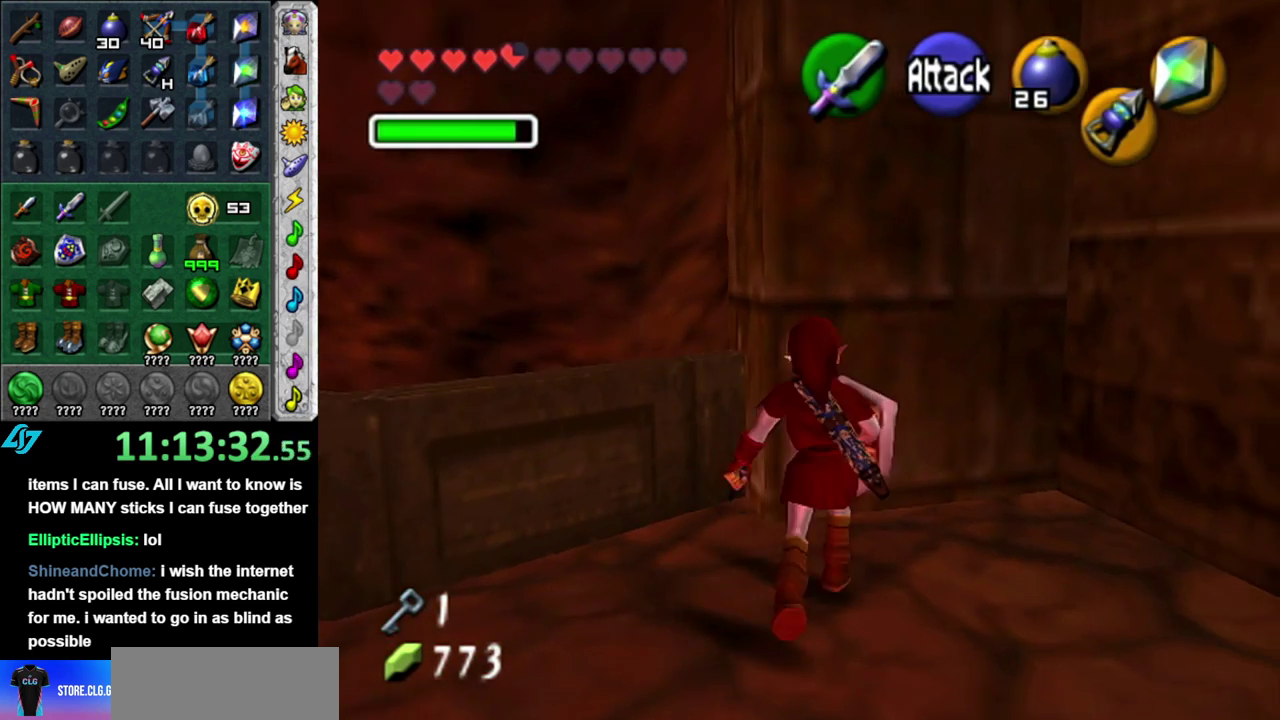
{"buttons": [], "left_stick": "up", "right_stick": "center", "events": [[183, "left_stick", "left"], [267, "left_stick", "up-left"], [400, "left_stick", "up"]]}
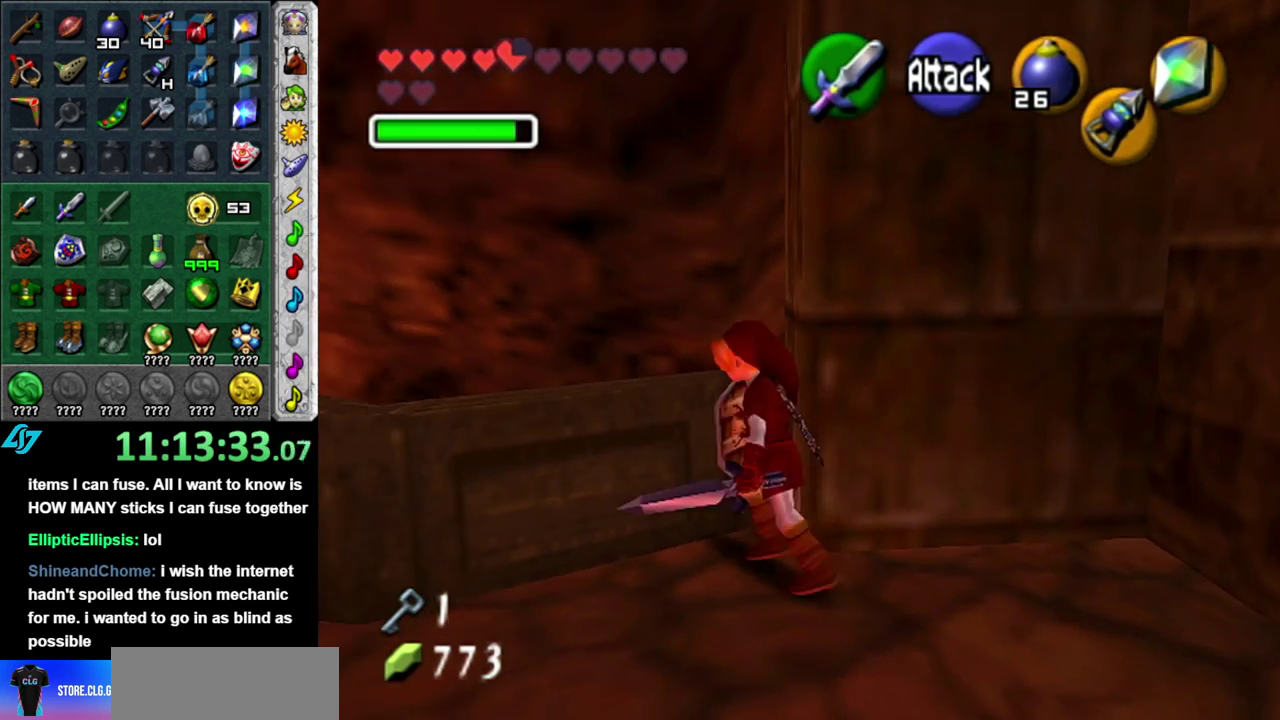
{"buttons": [], "left_stick": "center", "right_stick": "center", "events": [[50, "A", "down"], [200, "A", "up"], [233, "left_stick", "center"]]}
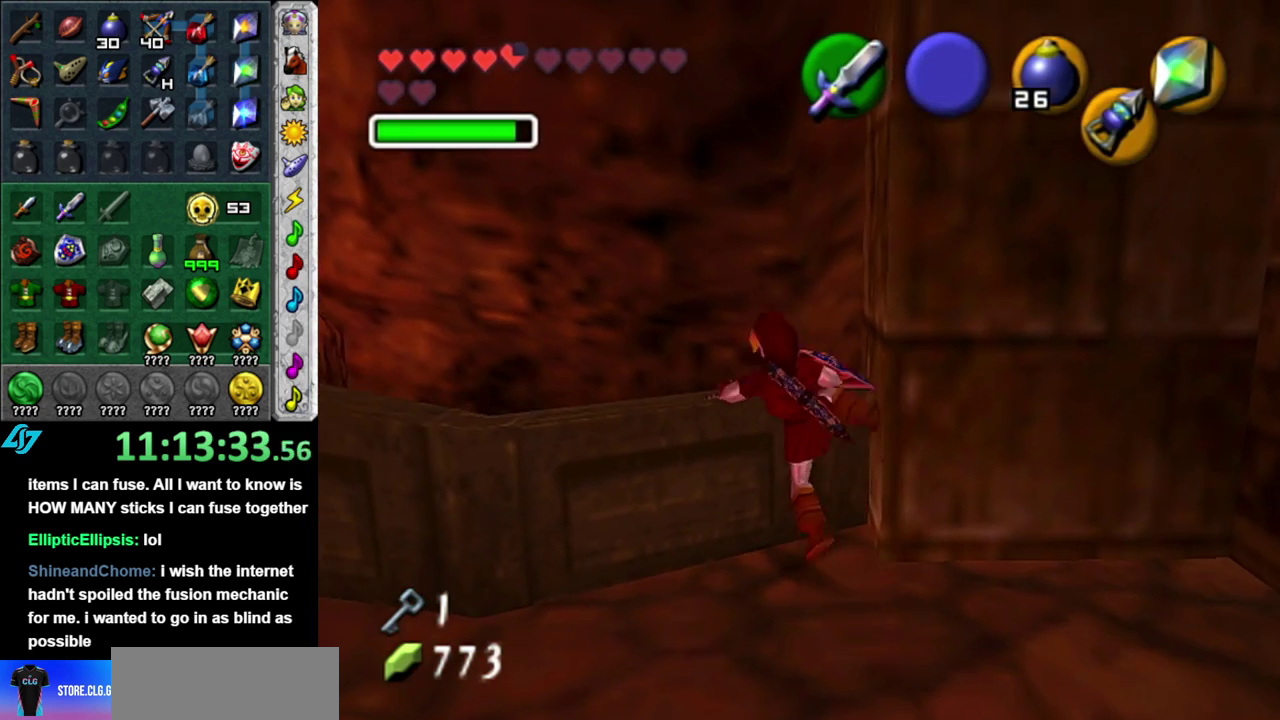
{"buttons": [], "left_stick": "center", "right_stick": "up", "events": [[467, "right_stick", "up"]]}
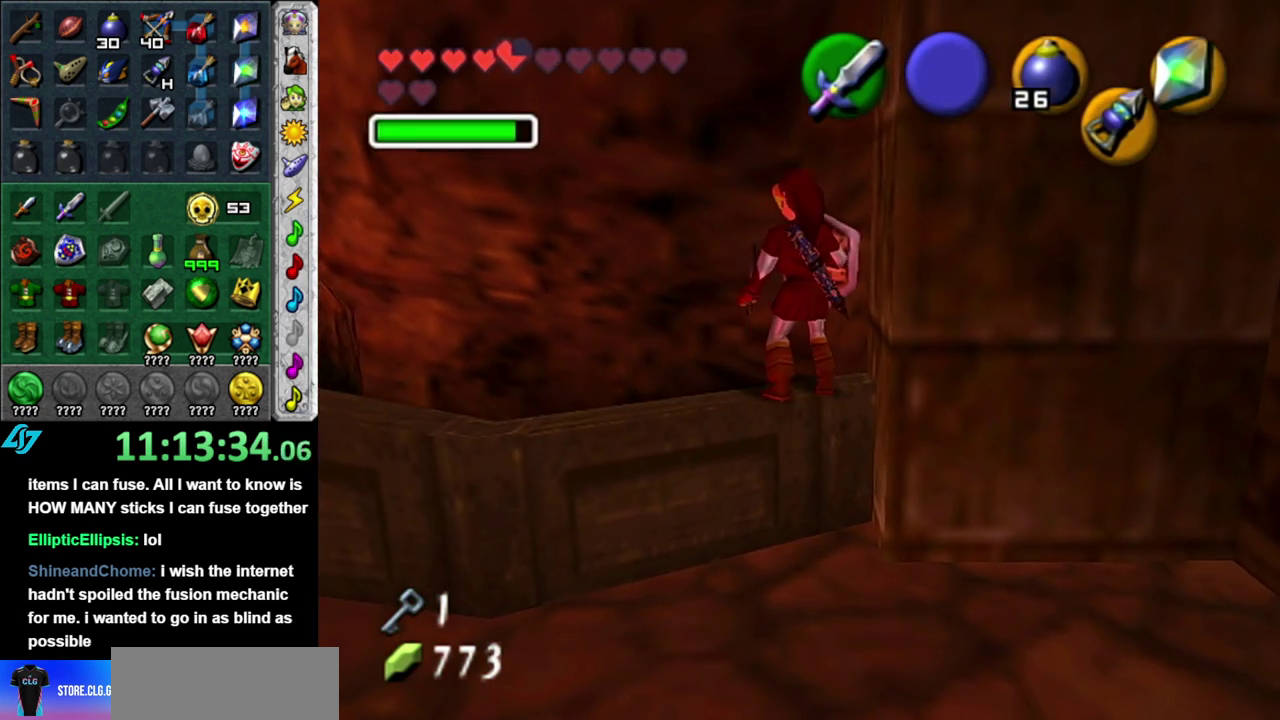
{"buttons": [], "left_stick": "up", "right_stick": "center", "events": [[117, "right_stick", "center"], [183, "left_stick", "up"]]}
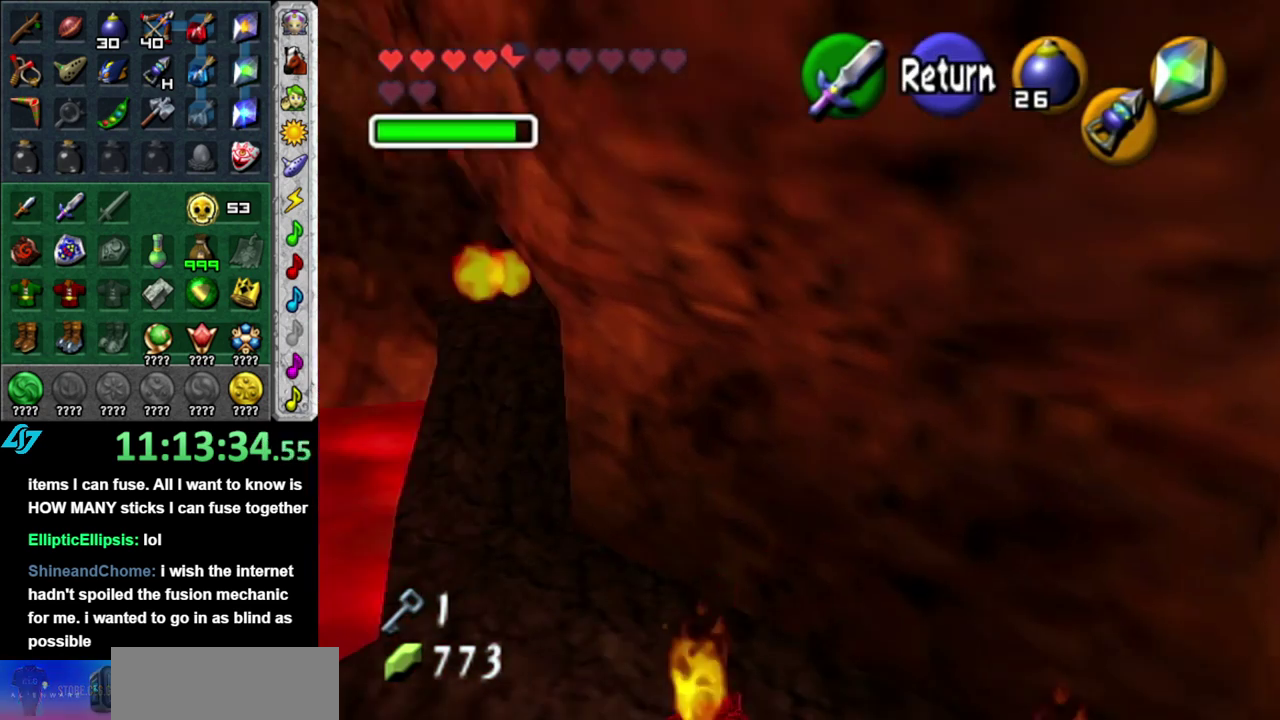
{"buttons": ["A"], "left_stick": "up", "right_stick": "center", "events": [[150, "left_stick", "center"], [333, "left_stick", "up"], [433, "A", "down"]]}
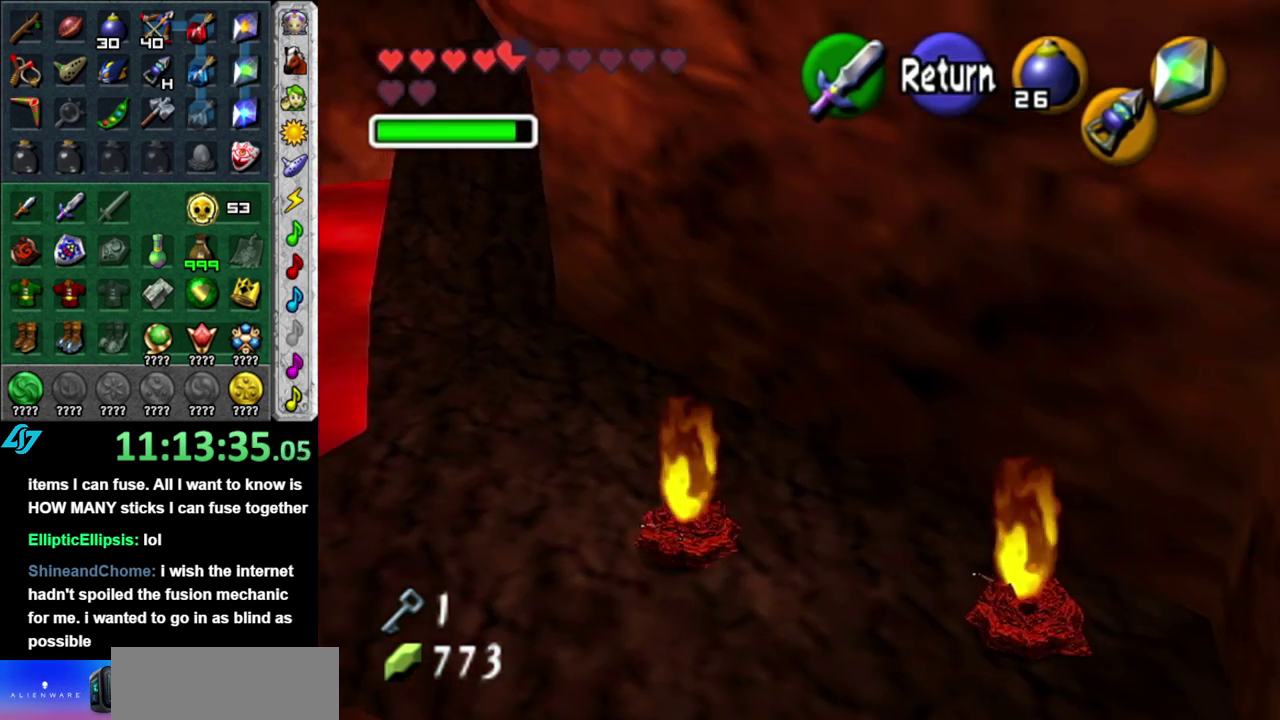
{"buttons": [], "left_stick": "up", "right_stick": "center", "events": [[50, "A", "up"]]}
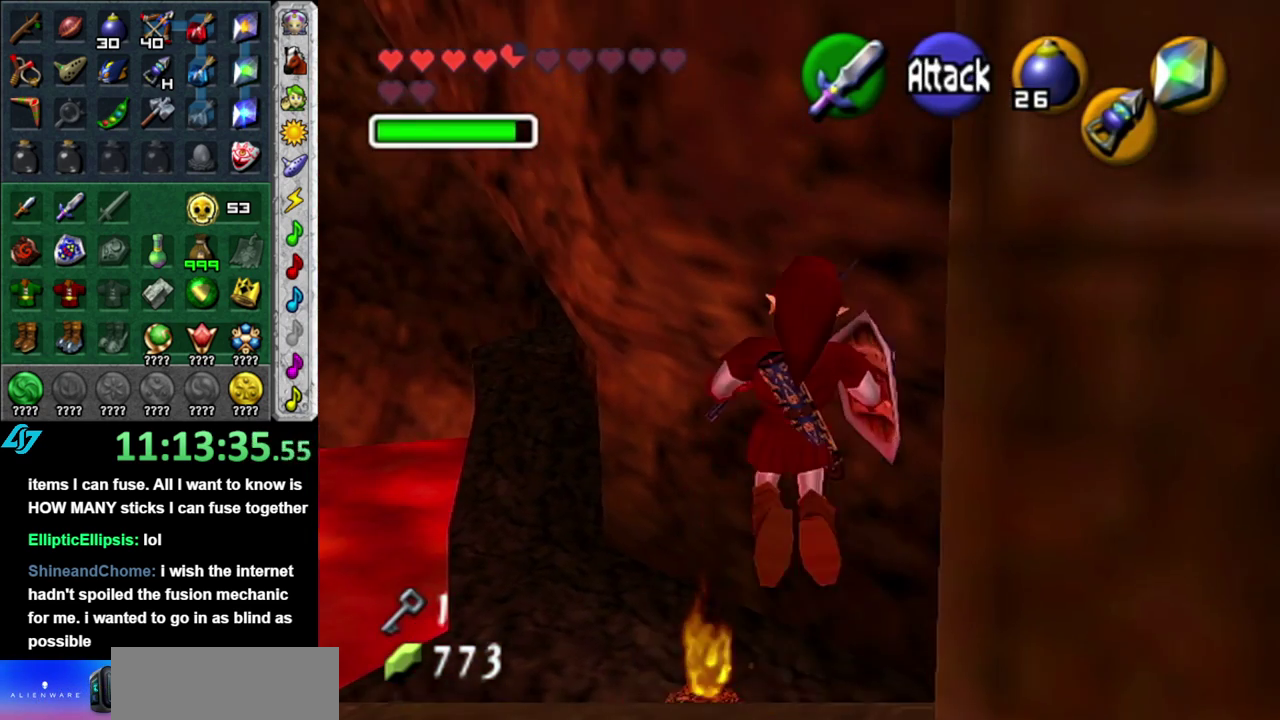
{"buttons": [], "left_stick": "up", "right_stick": "center", "events": []}
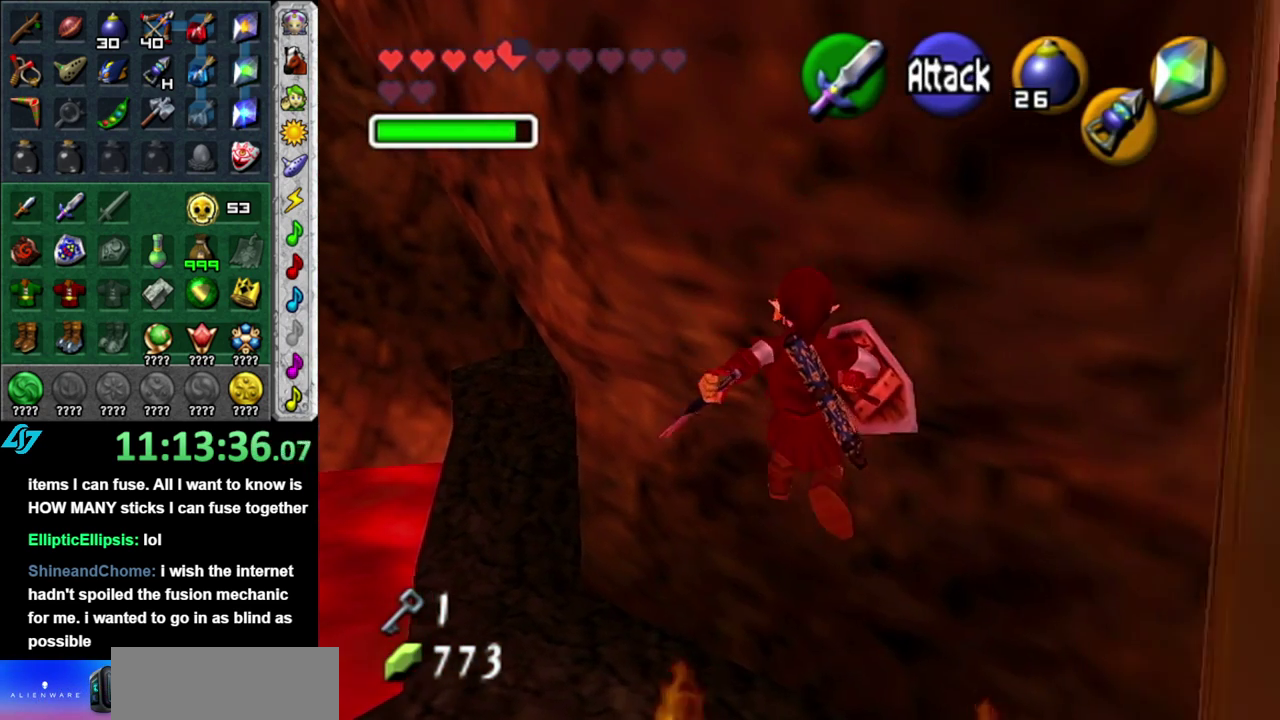
{"buttons": ["B"], "left_stick": "up", "right_stick": "center", "events": [[400, "B", "down"]]}
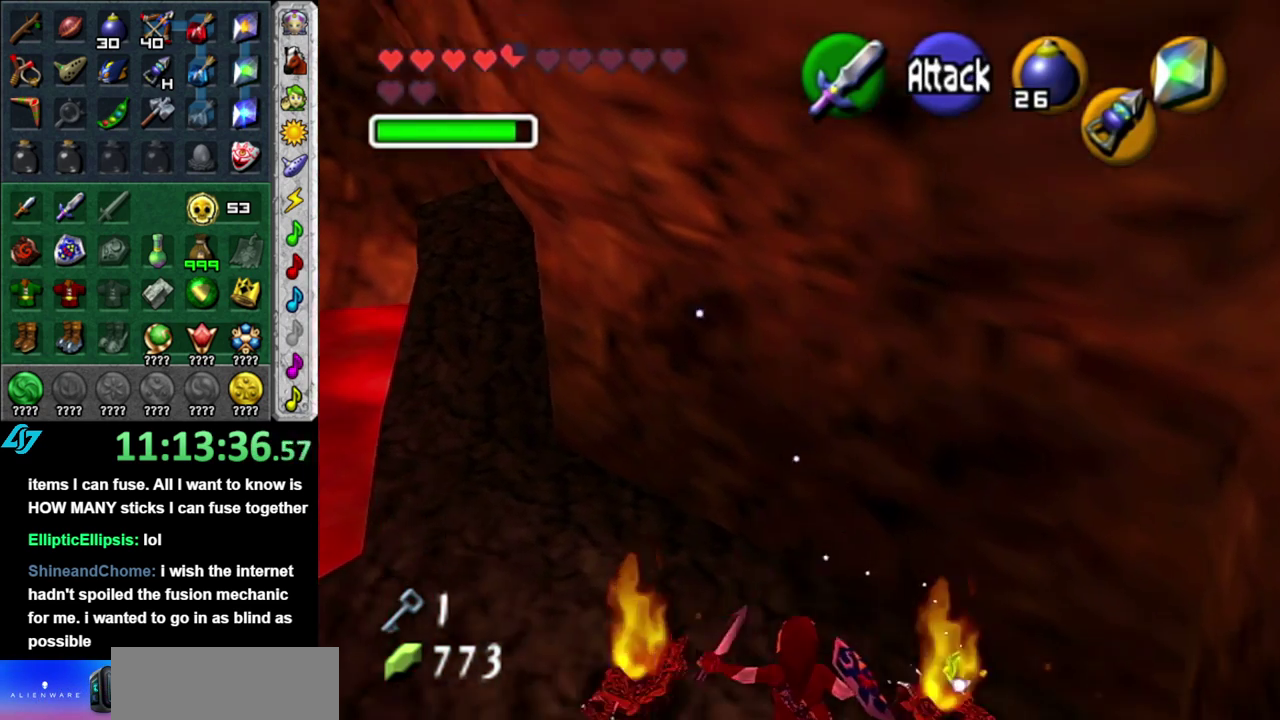
{"buttons": [], "left_stick": "up", "right_stick": "center", "events": [[50, "B", "up"]]}
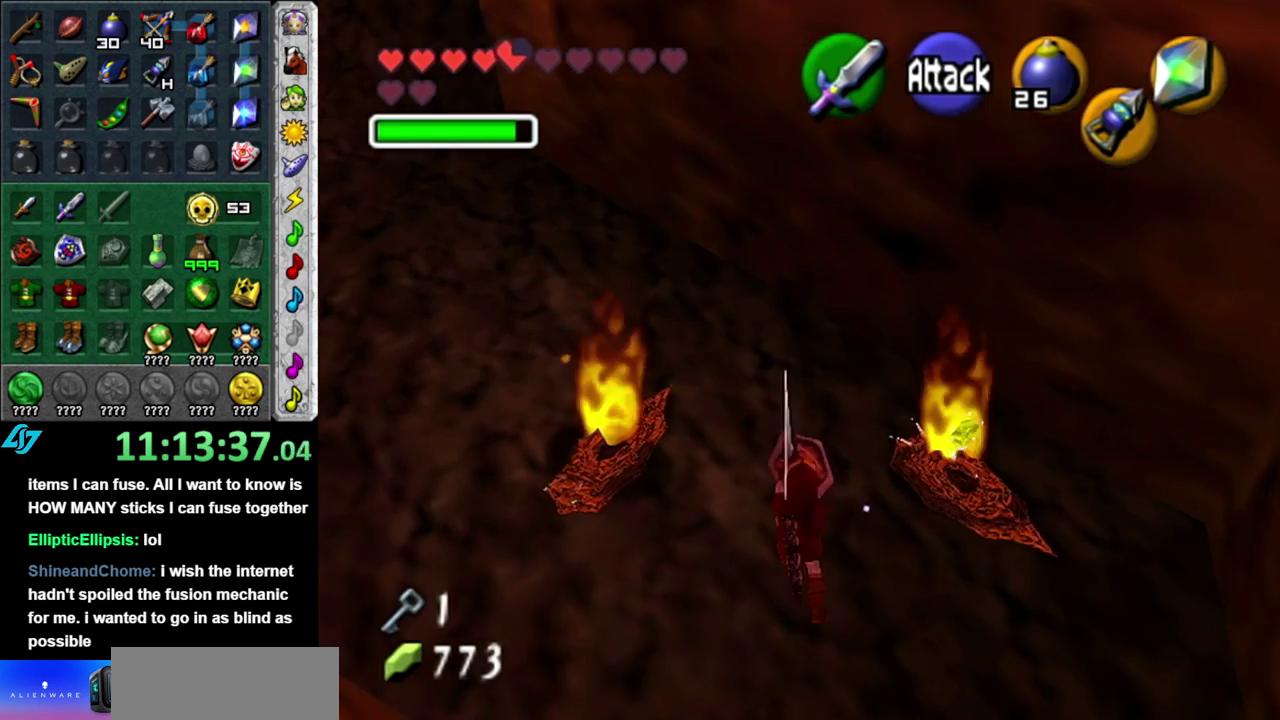
{"buttons": [], "left_stick": "up-left", "right_stick": "center", "events": [[433, "left_stick", "up-left"]]}
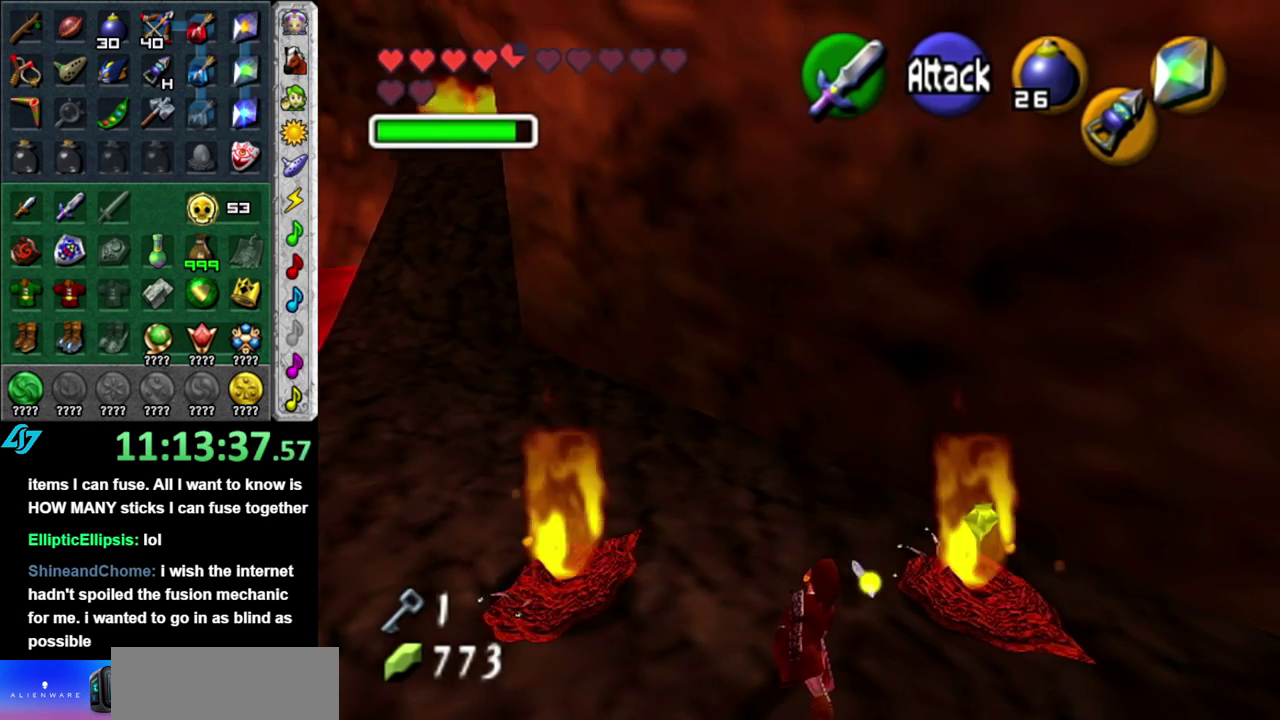
{"buttons": ["A"], "left_stick": "up-left", "right_stick": "center", "events": [[233, "A", "down"], [367, "A", "up"], [433, "A", "down"]]}
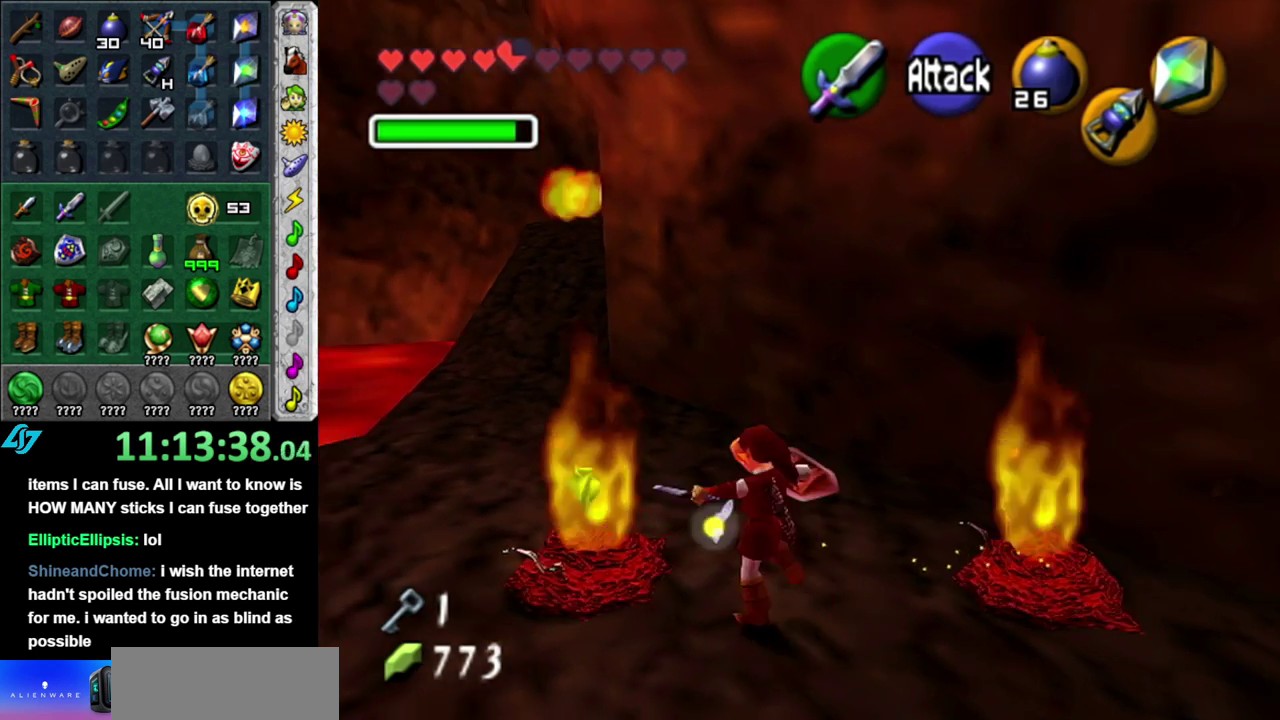
{"buttons": [], "left_stick": "up", "right_stick": "center", "events": [[50, "A", "up"], [267, "left_stick", "up"]]}
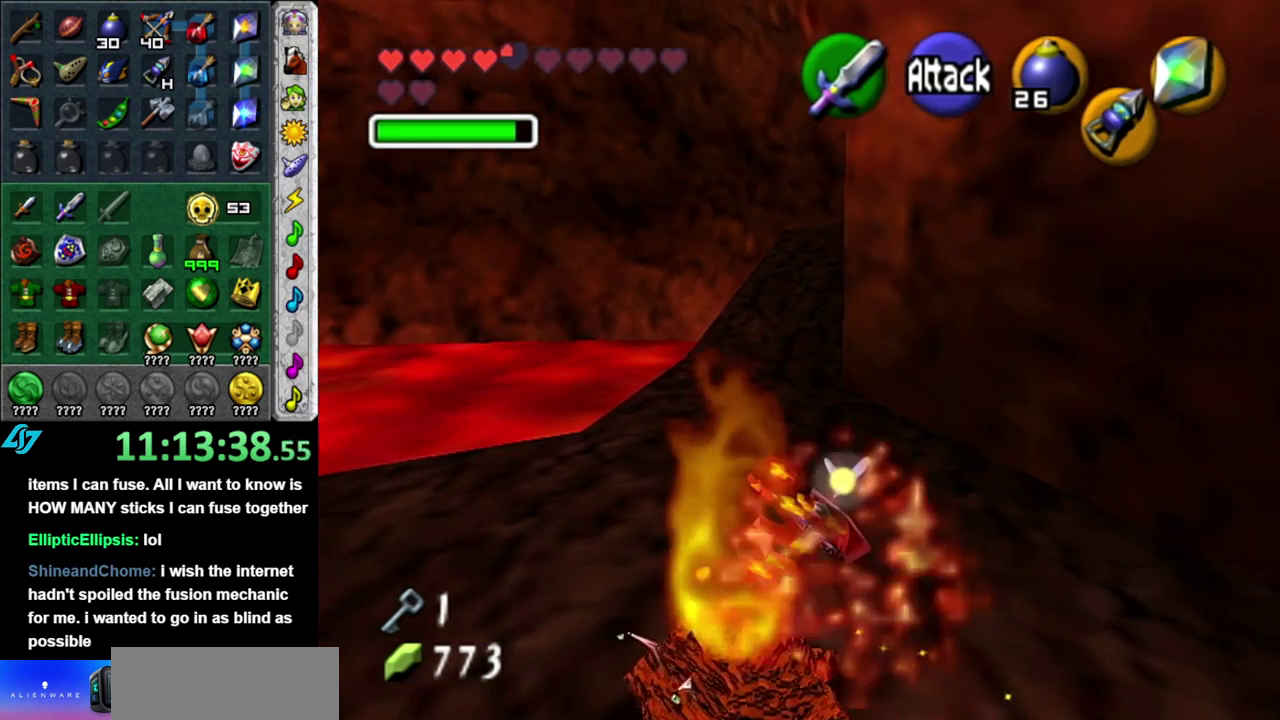
{"buttons": ["A"], "left_stick": "up", "right_stick": "center", "events": [[400, "A", "down"]]}
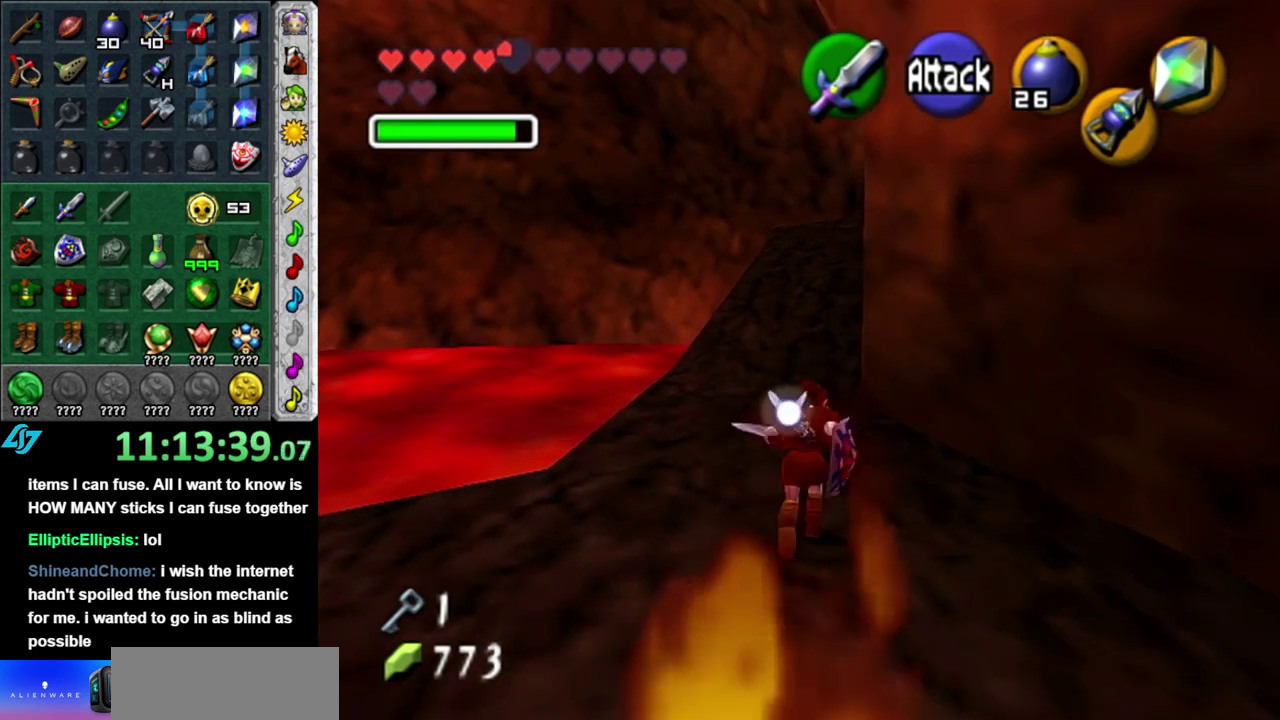
{"buttons": [], "left_stick": "up", "right_stick": "center", "events": [[17, "A", "up"], [83, "A", "down"], [200, "A", "up"]]}
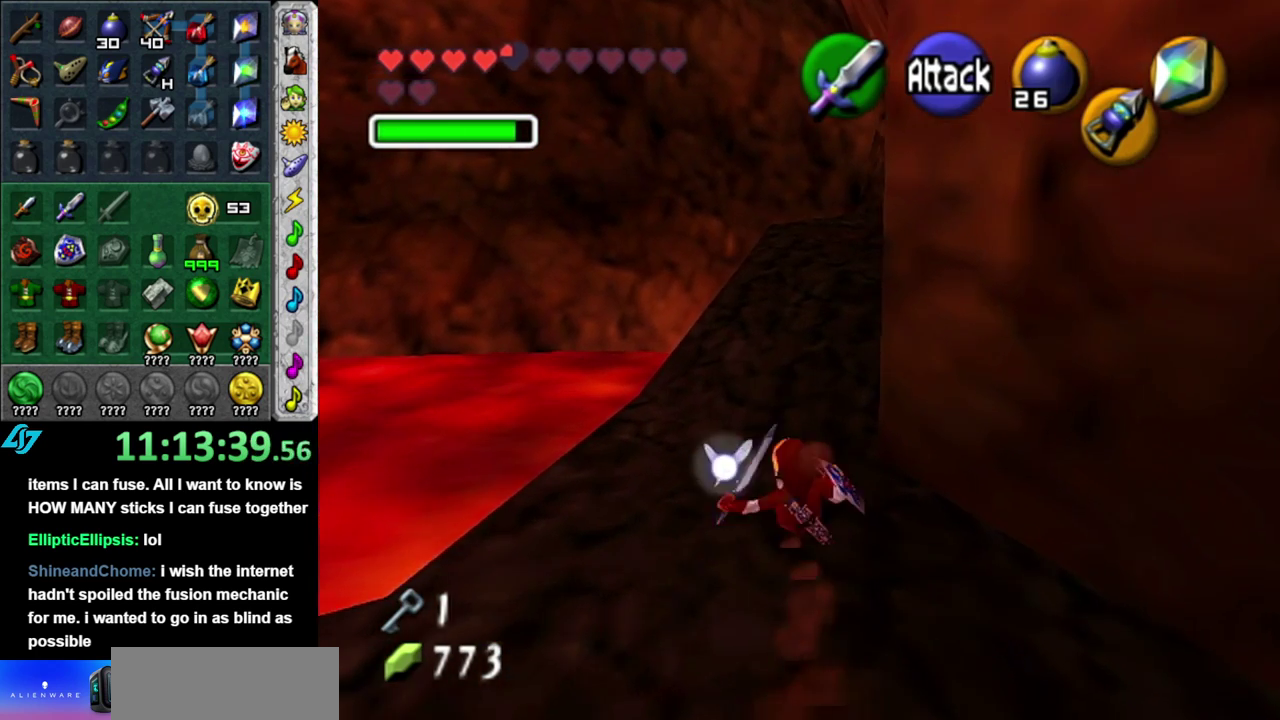
{"buttons": [], "left_stick": "up", "right_stick": "center", "events": [[150, "A", "down"], [300, "A", "up"]]}
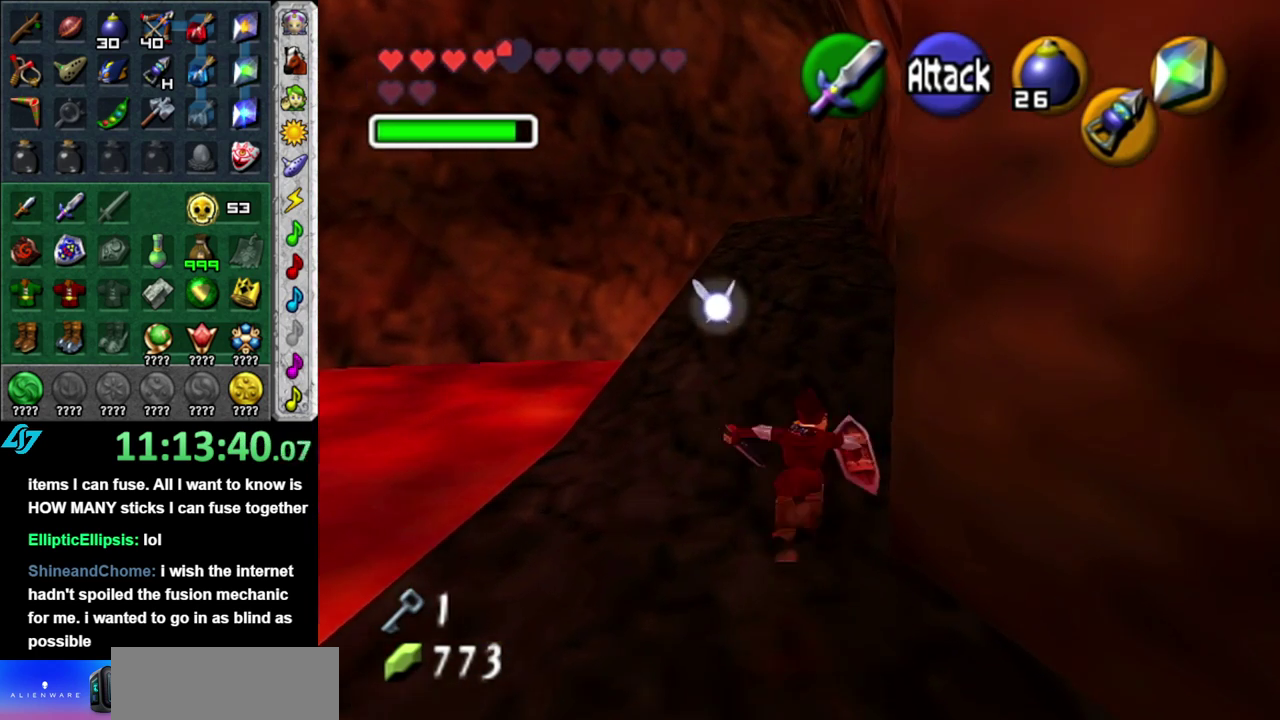
{"buttons": ["A"], "left_stick": "up", "right_stick": "center", "events": [[400, "A", "down"]]}
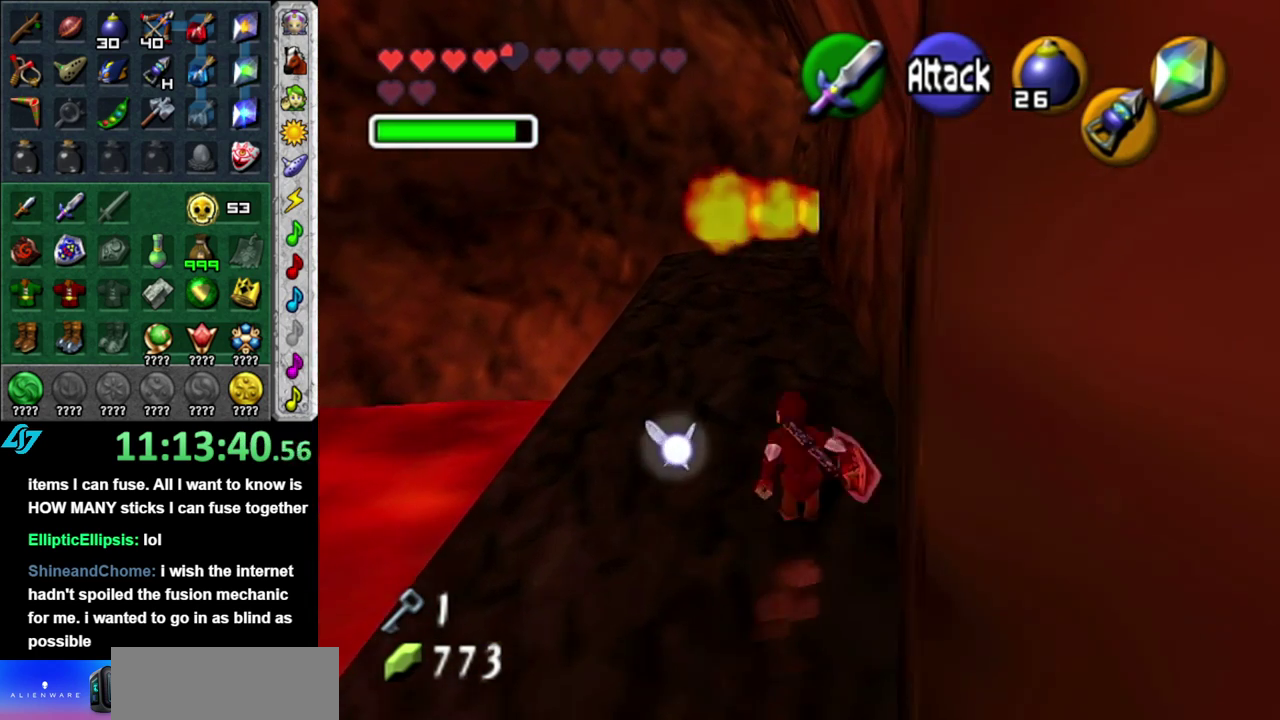
{"buttons": [], "left_stick": "up", "right_stick": "center", "events": [[50, "A", "up"]]}
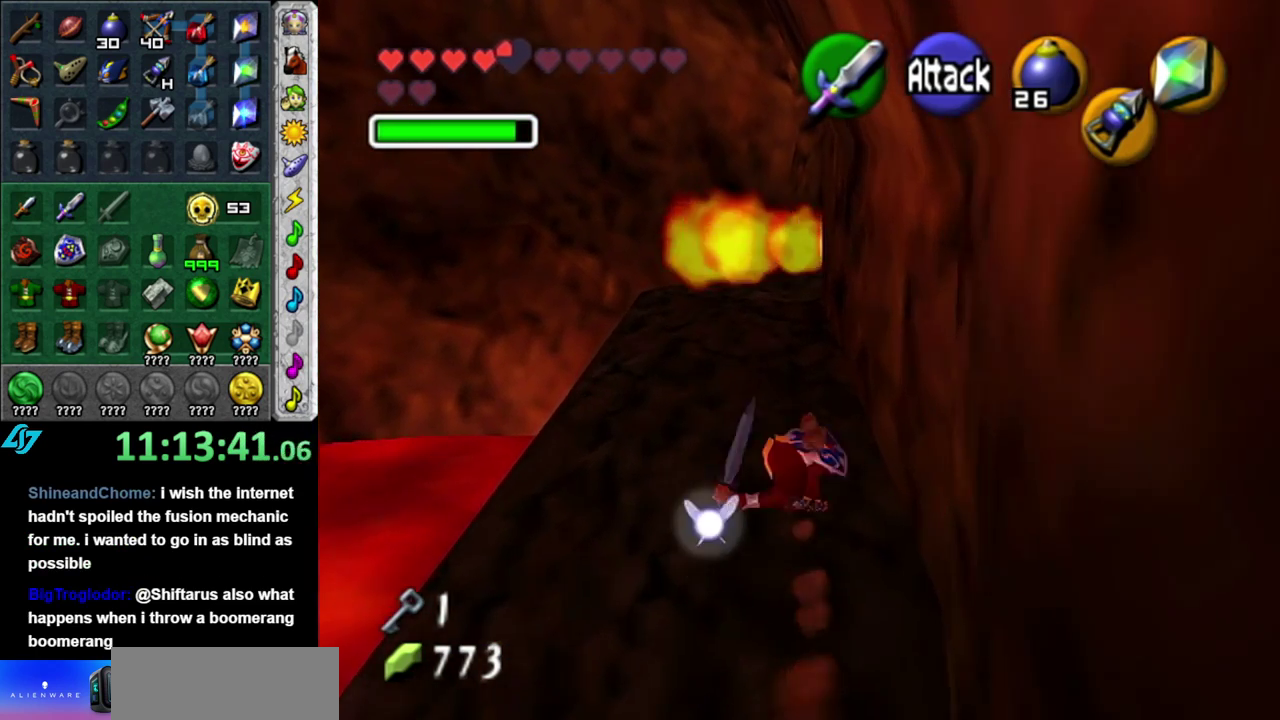
{"buttons": [], "left_stick": "up", "right_stick": "center", "events": [[217, "A", "down"], [400, "A", "up"]]}